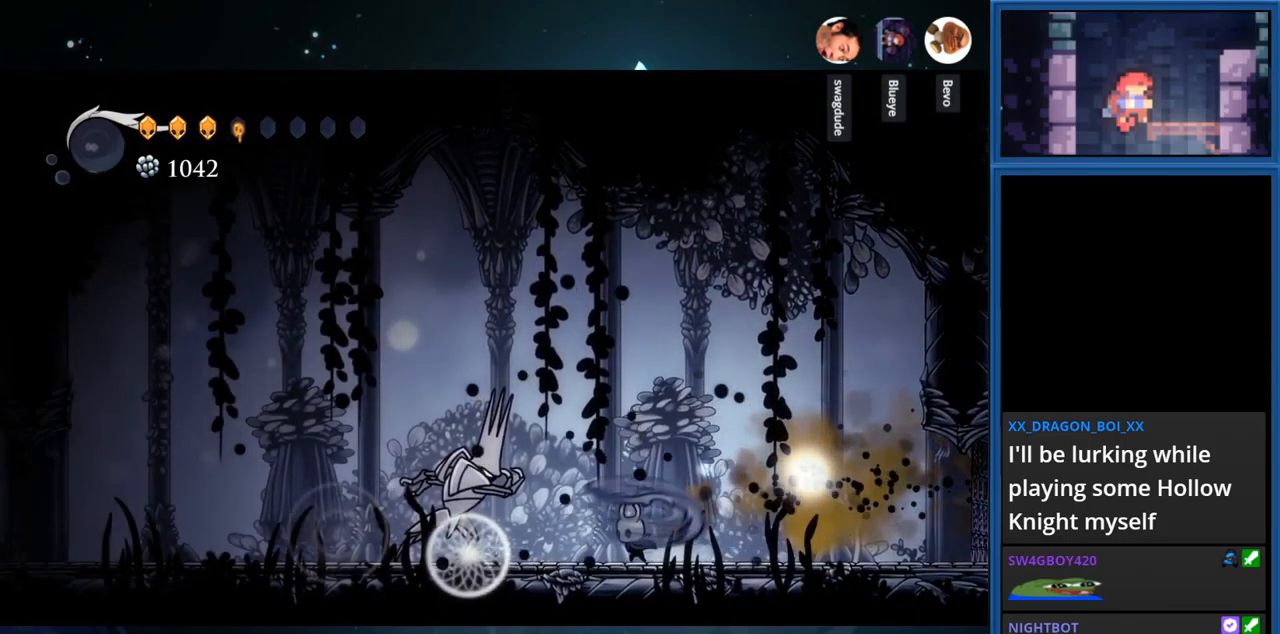
Gameplay with a controller (PlayStation layout); each line is a JSON object with the inputs held at the frame after it. "events" lists button and stick changes between this image and that frame as [ms after this image, input, new state], when the widget could be followed in between. Not read: L3 R3 left_stick.
{"buttons": ["DPAD_LEFT"], "right_stick": "center", "events": [[184, "SQUARE", "down"], [367, "SQUARE", "up"]]}
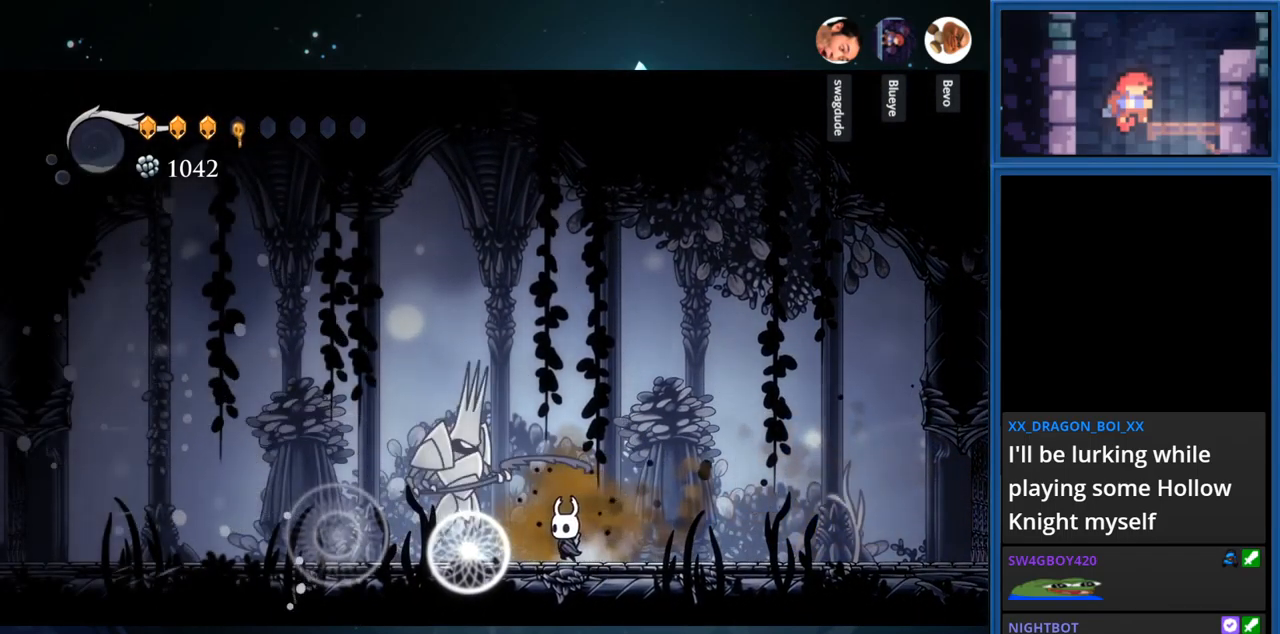
{"buttons": ["DPAD_RIGHT"], "right_stick": "center", "events": [[67, "SQUARE", "down"], [217, "DPAD_LEFT", "up"], [234, "SQUARE", "up"], [334, "DPAD_RIGHT", "down"]]}
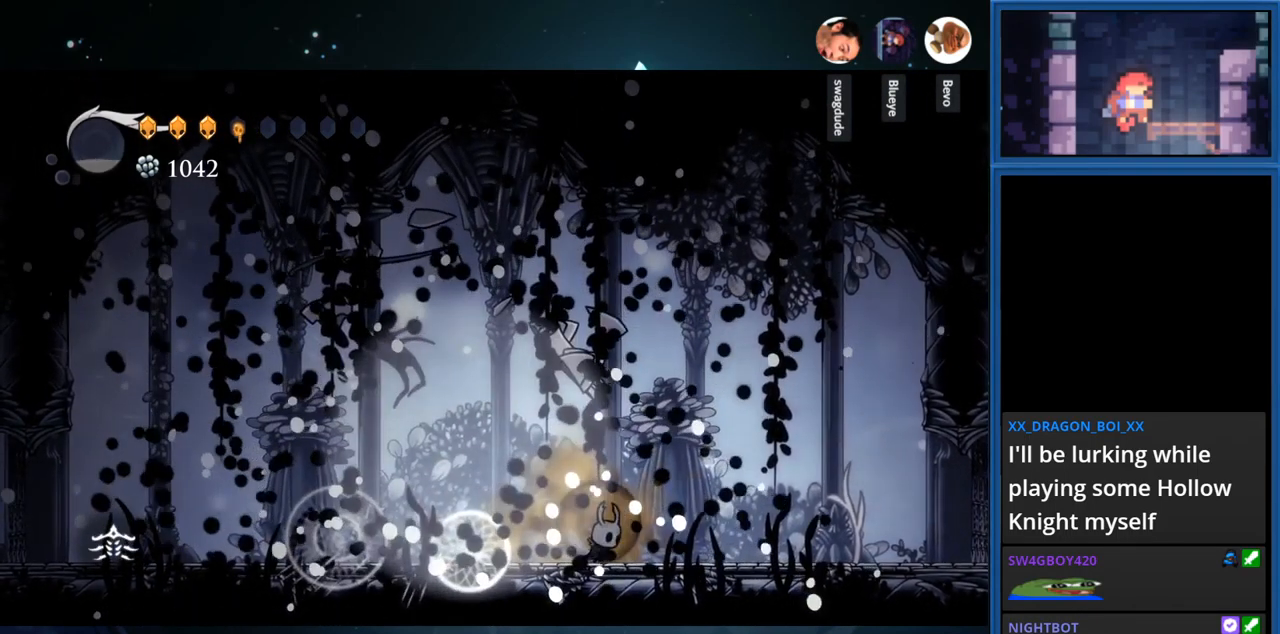
{"buttons": ["DPAD_LEFT"], "right_stick": "center", "events": [[84, "DPAD_RIGHT", "up"], [284, "DPAD_LEFT", "down"]]}
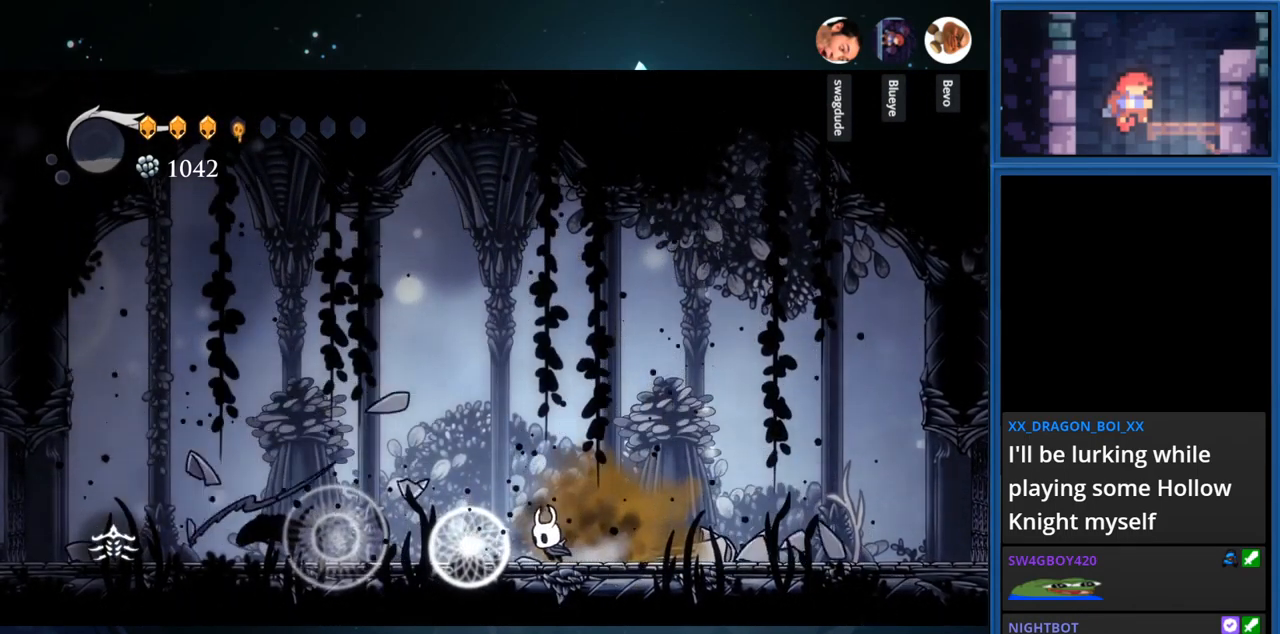
{"buttons": ["SQUARE", "DPAD_LEFT"], "right_stick": "center", "events": [[134, "SQUARE", "down"]]}
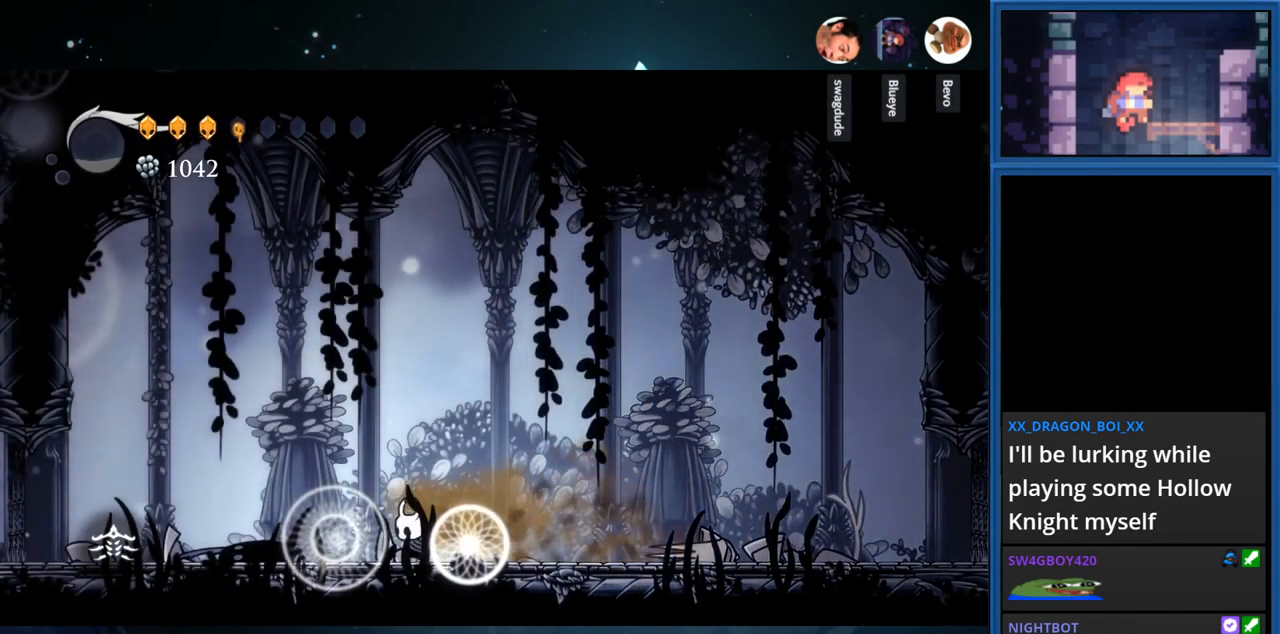
{"buttons": ["CIRCLE"], "right_stick": "center", "events": [[34, "SQUARE", "up"], [217, "CIRCLE", "down"], [284, "DPAD_LEFT", "up"]]}
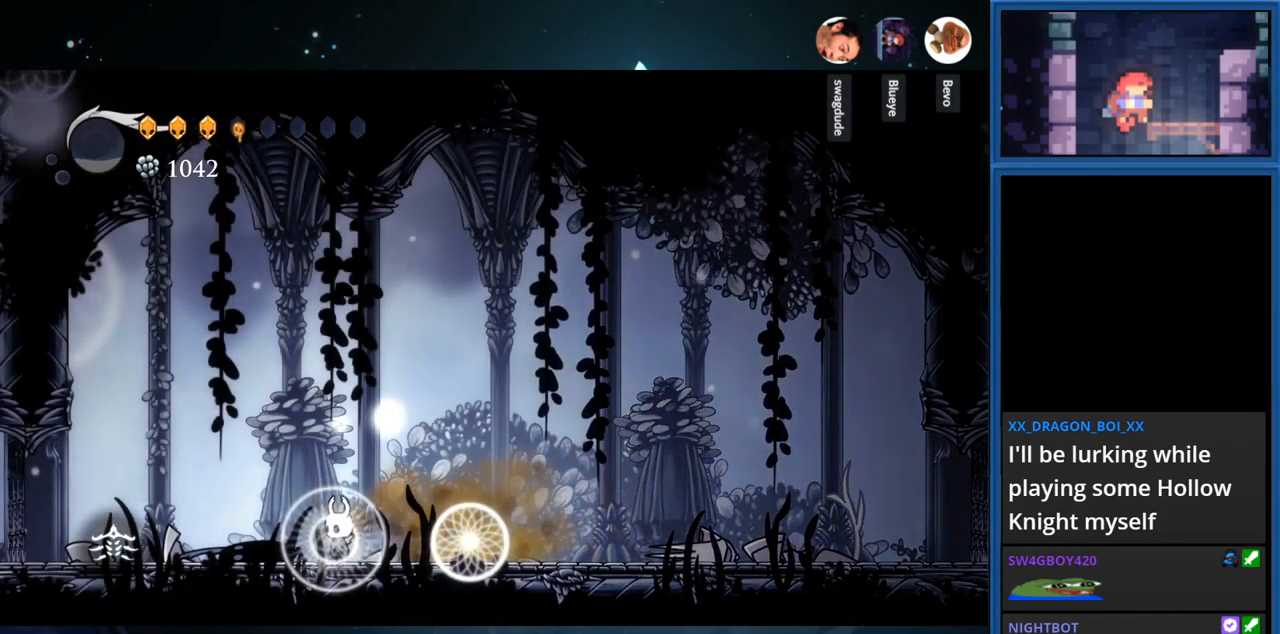
{"buttons": ["CIRCLE", "DPAD_RIGHT"], "right_stick": "center", "events": [[34, "DPAD_RIGHT", "down"]]}
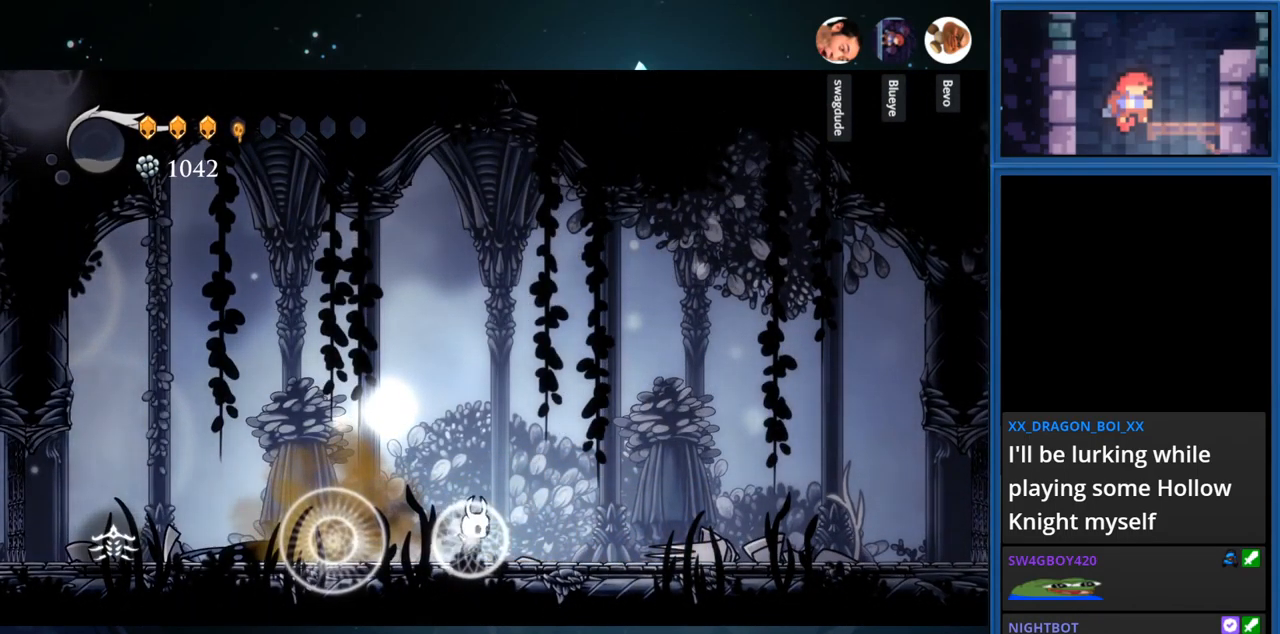
{"buttons": ["DPAD_LEFT"], "right_stick": "center", "events": [[200, "DPAD_RIGHT", "up"], [384, "CIRCLE", "up"], [483, "DPAD_LEFT", "down"]]}
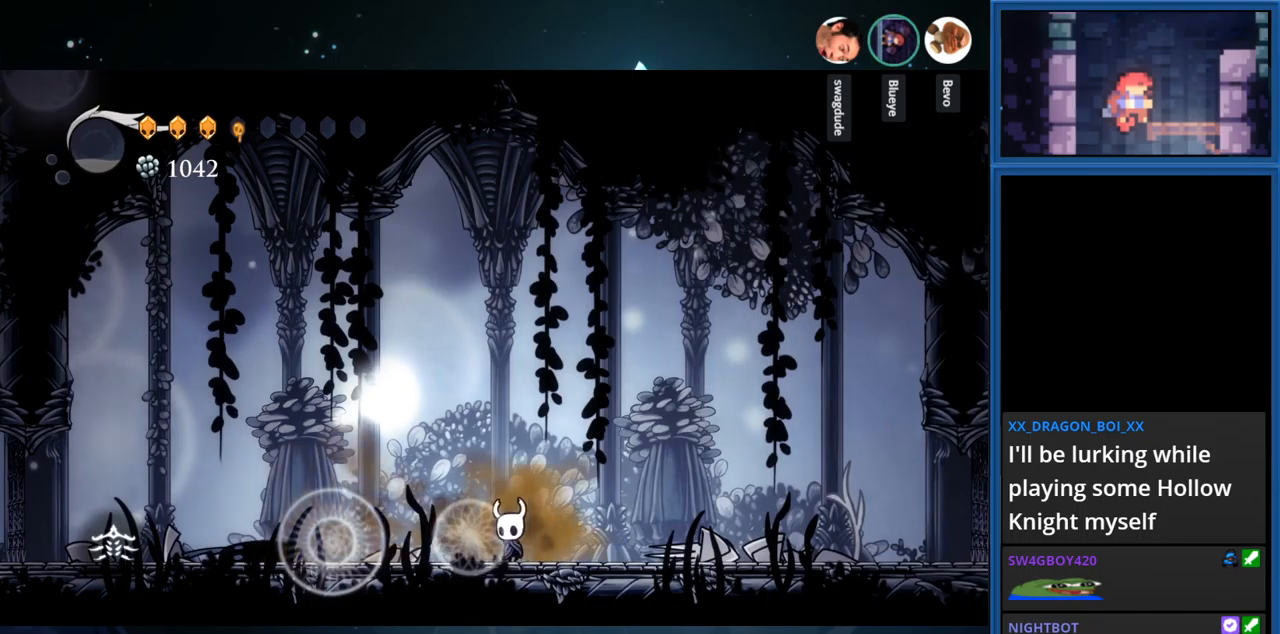
{"buttons": ["DPAD_LEFT"], "right_stick": "center", "events": [[34, "CROSS", "down"], [100, "SQUARE", "down"], [300, "CROSS", "up"], [300, "SQUARE", "up"]]}
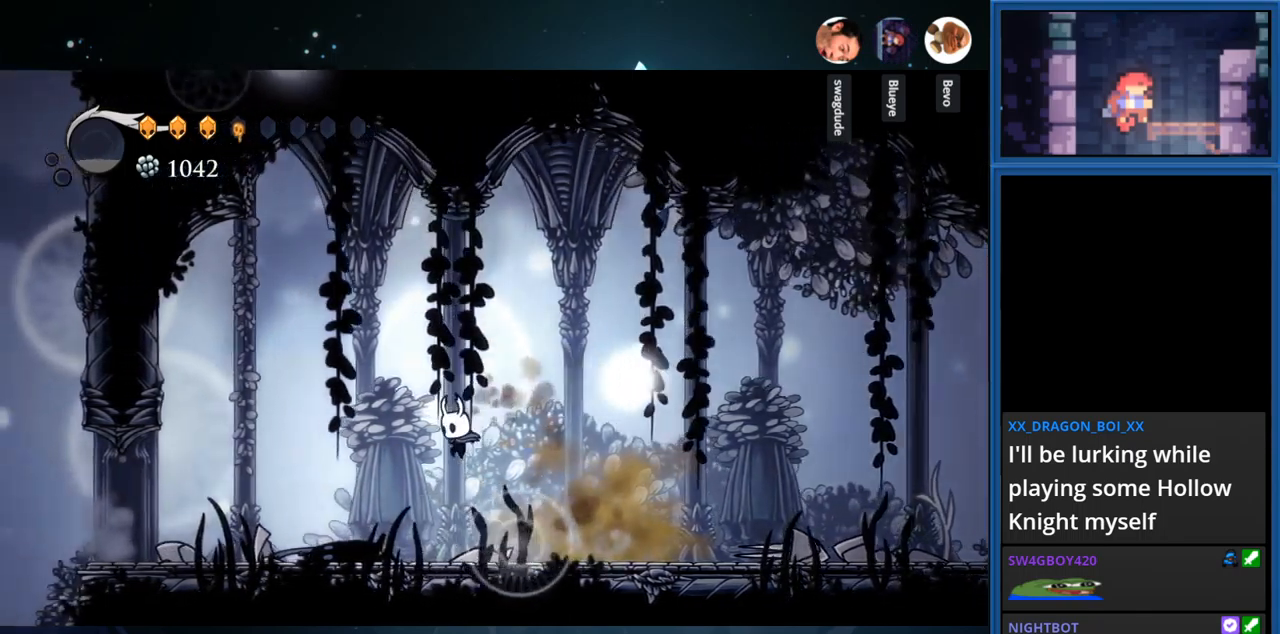
{"buttons": ["DPAD_RIGHT"], "right_stick": "center", "events": [[134, "SQUARE", "down"], [150, "CROSS", "down"], [250, "DPAD_LEFT", "up"], [334, "CROSS", "up"], [367, "DPAD_RIGHT", "down"], [367, "SQUARE", "up"]]}
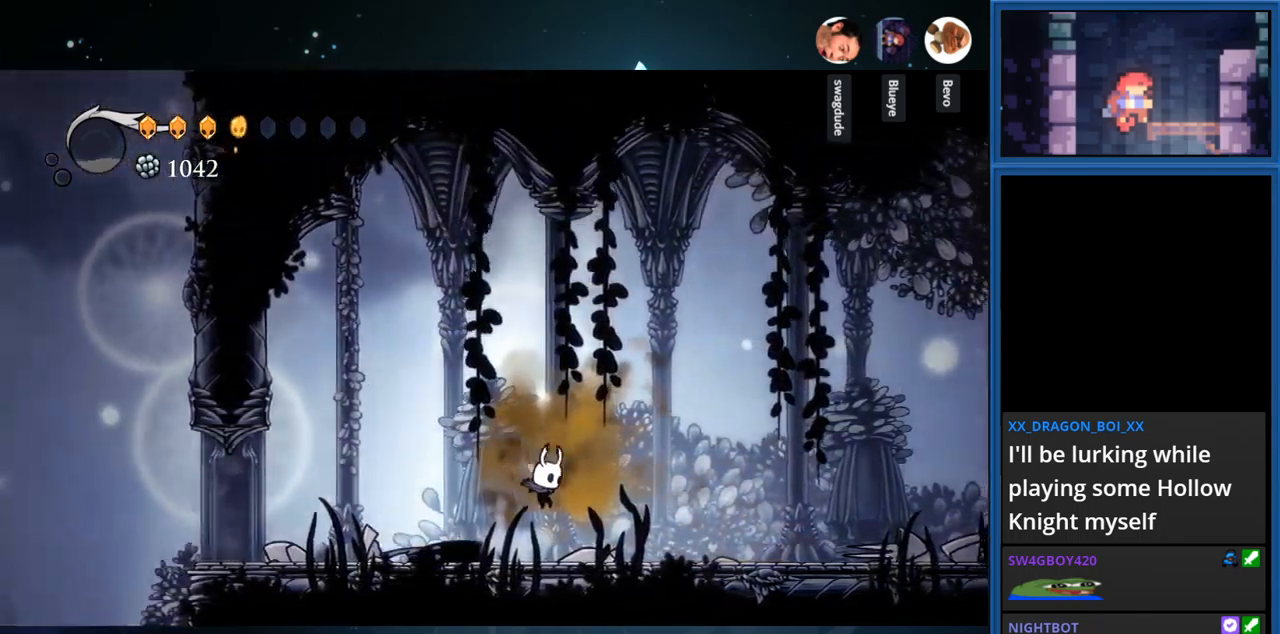
{"buttons": ["DPAD_RIGHT"], "right_stick": "center", "events": [[150, "SQUARE", "down"], [167, "CROSS", "down"], [334, "CROSS", "up"], [350, "SQUARE", "up"]]}
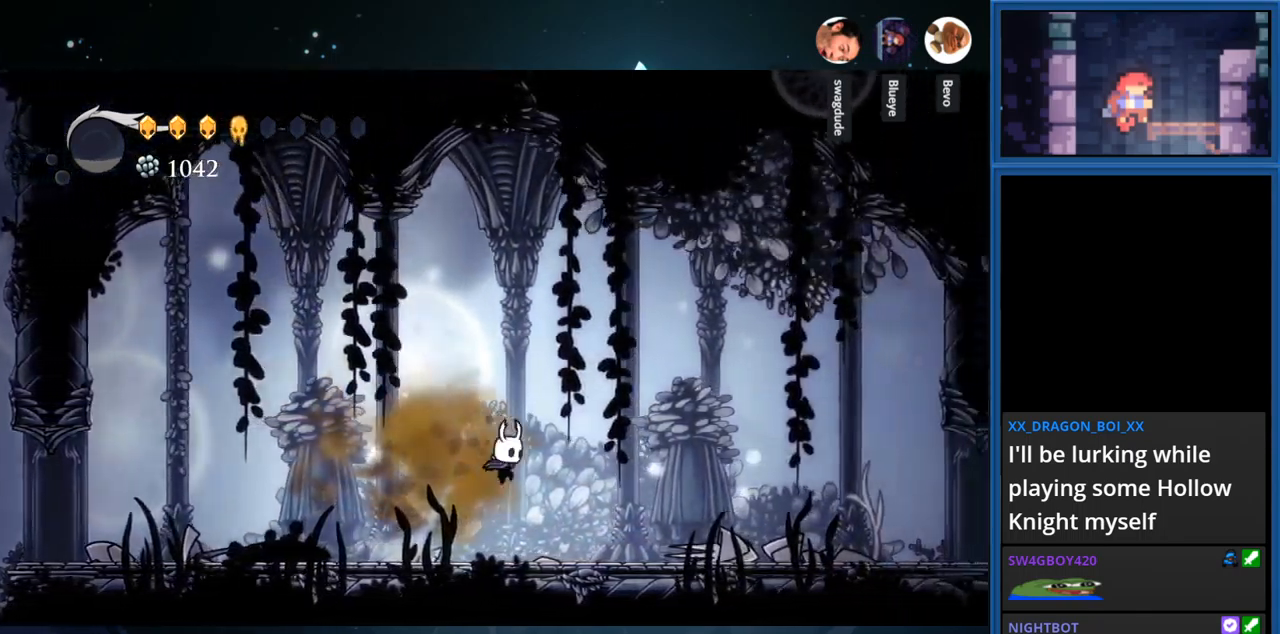
{"buttons": ["DPAD_RIGHT"], "right_stick": "center", "events": [[150, "SQUARE", "down"], [184, "CROSS", "down"], [317, "CROSS", "up"], [334, "SQUARE", "up"]]}
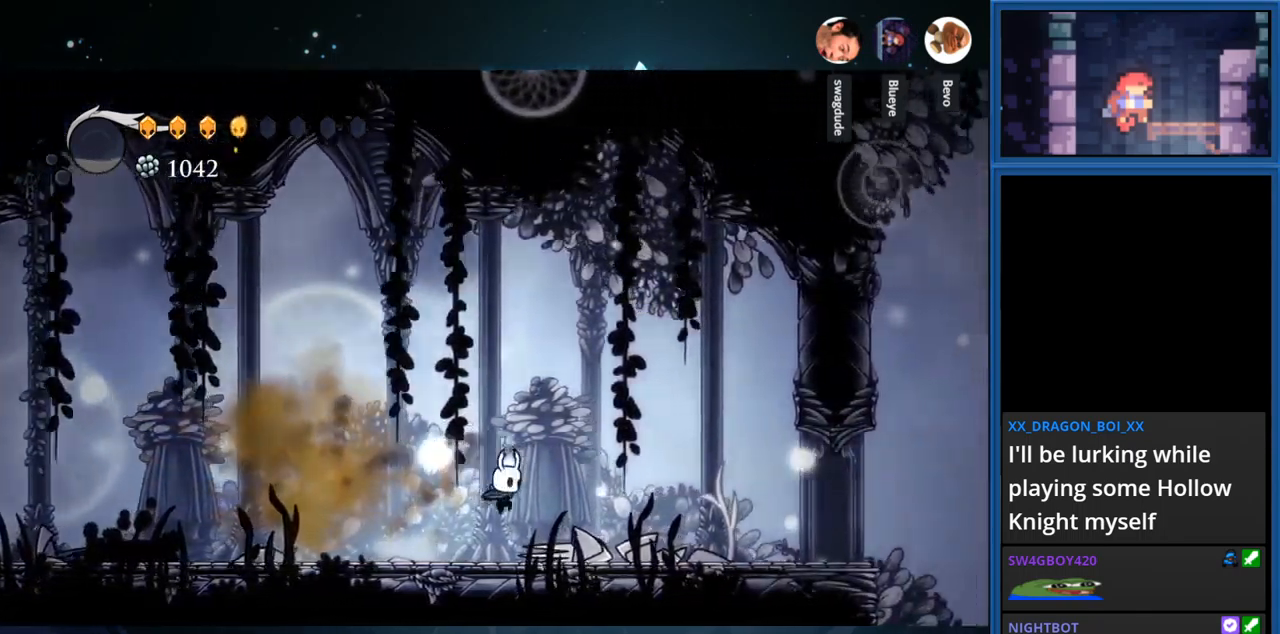
{"buttons": ["DPAD_RIGHT"], "right_stick": "center", "events": [[117, "SQUARE", "down"], [150, "CROSS", "down"], [267, "CROSS", "up"], [284, "SQUARE", "up"]]}
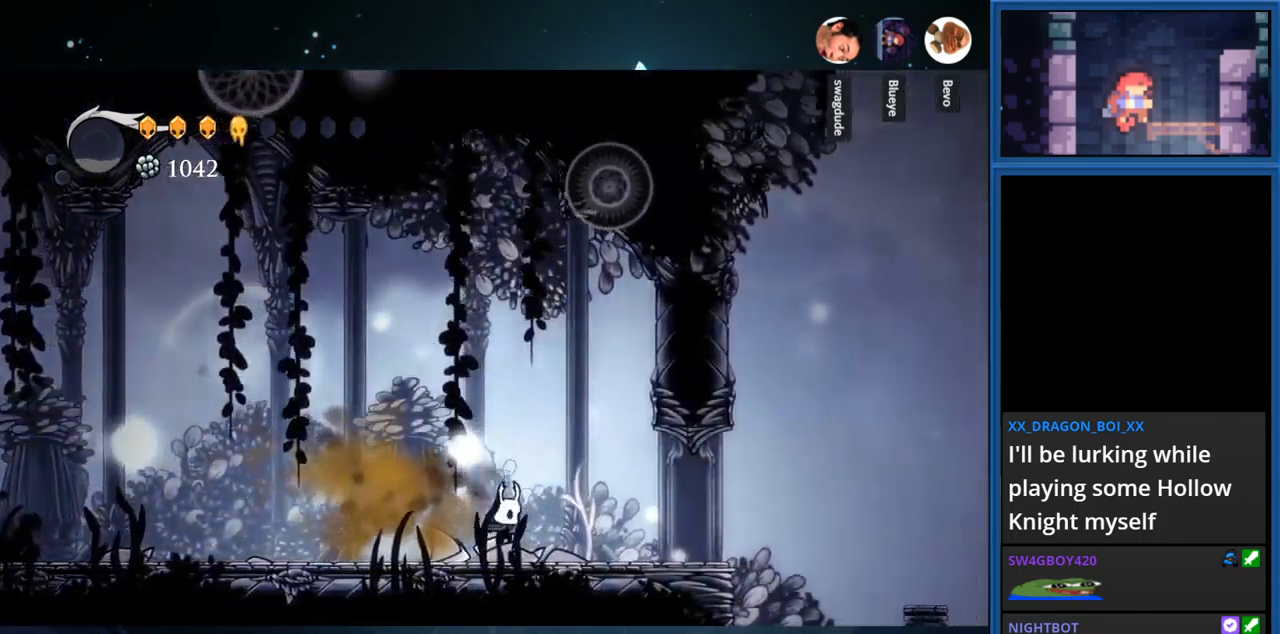
{"buttons": ["DPAD_RIGHT"], "right_stick": "center", "events": [[100, "SQUARE", "down"], [117, "CROSS", "down"], [250, "CROSS", "up"], [250, "SQUARE", "up"]]}
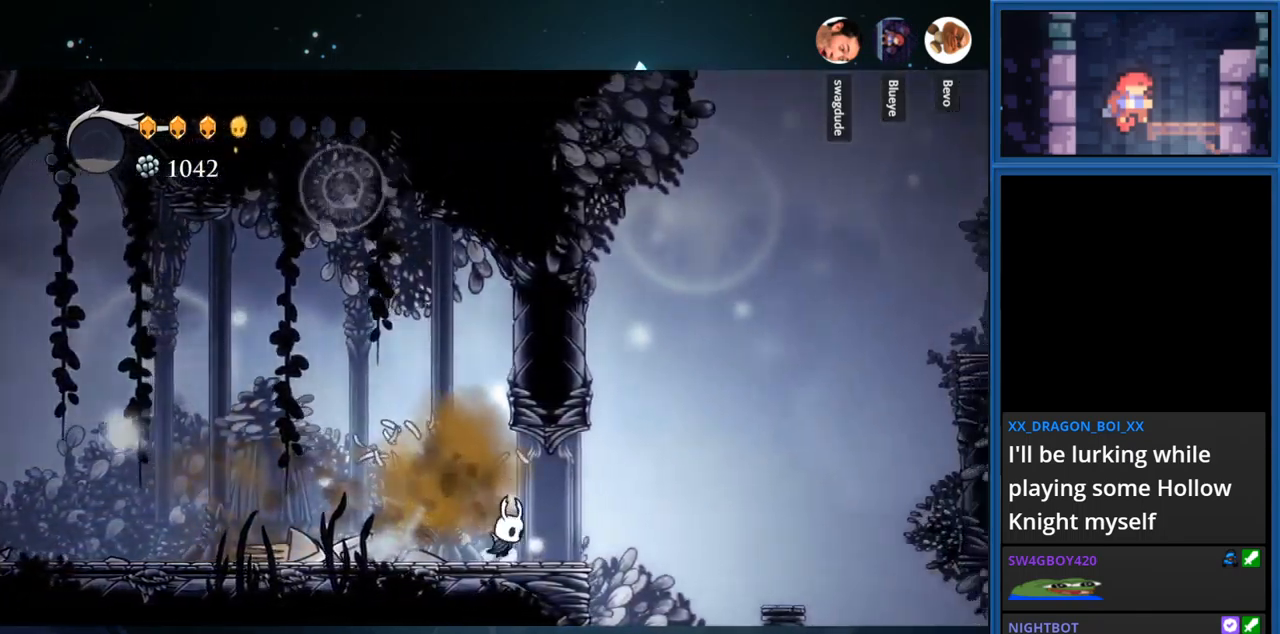
{"buttons": [], "right_stick": "center", "events": [[184, "DPAD_RIGHT", "up"]]}
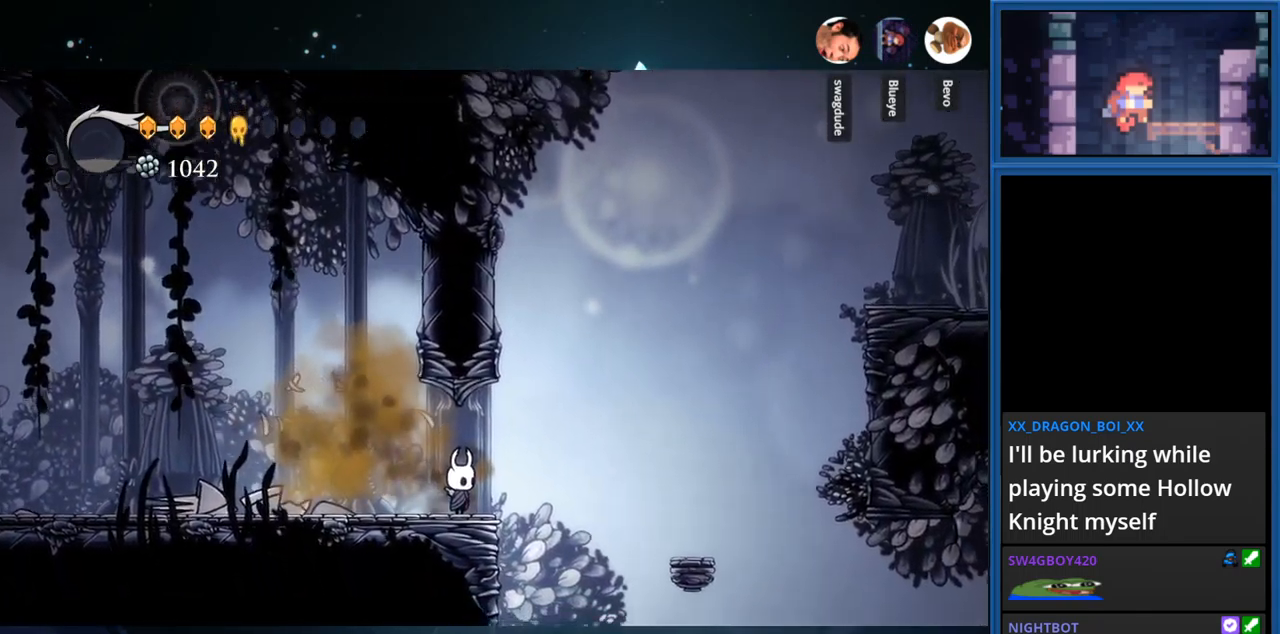
{"buttons": ["DPAD_DOWN"], "right_stick": "center", "events": [[50, "DPAD_RIGHT", "down"], [117, "DPAD_RIGHT", "up"], [250, "DPAD_DOWN", "down"]]}
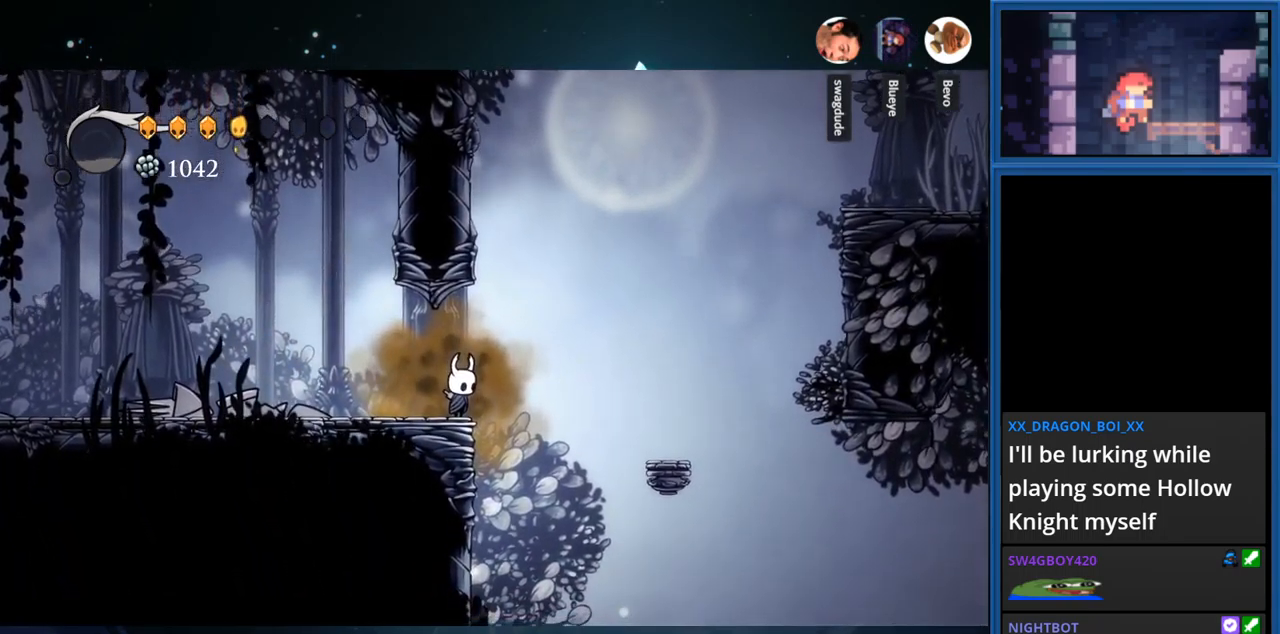
{"buttons": ["DPAD_DOWN"], "right_stick": "center", "events": []}
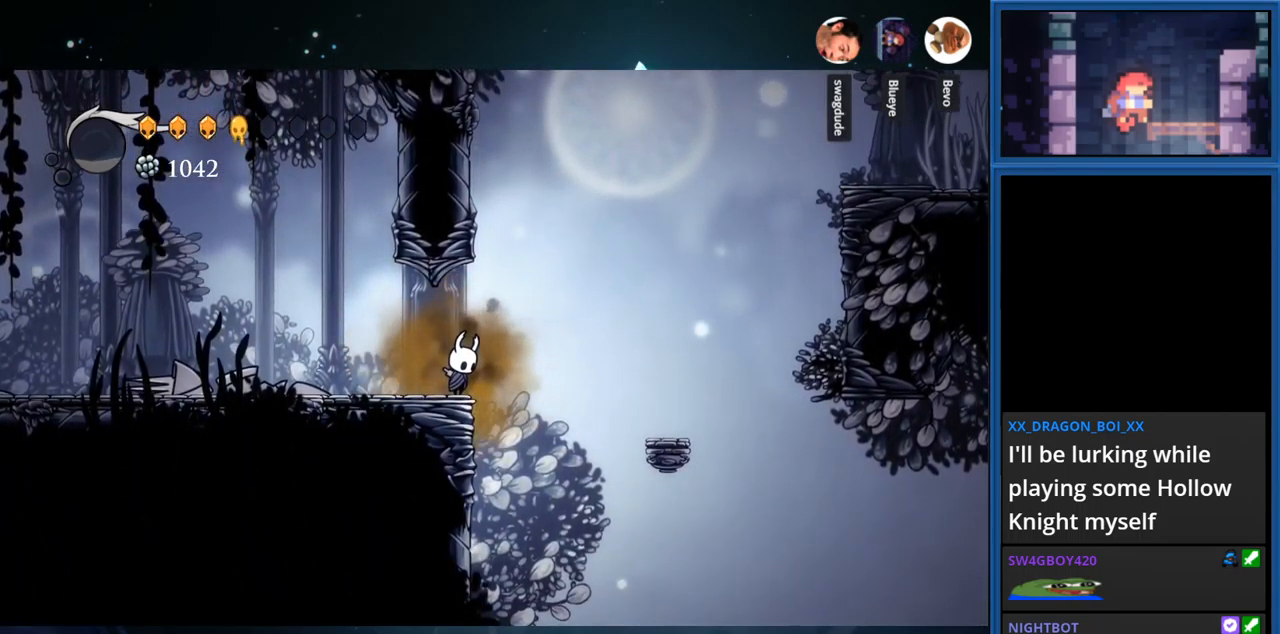
{"buttons": ["DPAD_DOWN"], "right_stick": "center", "events": []}
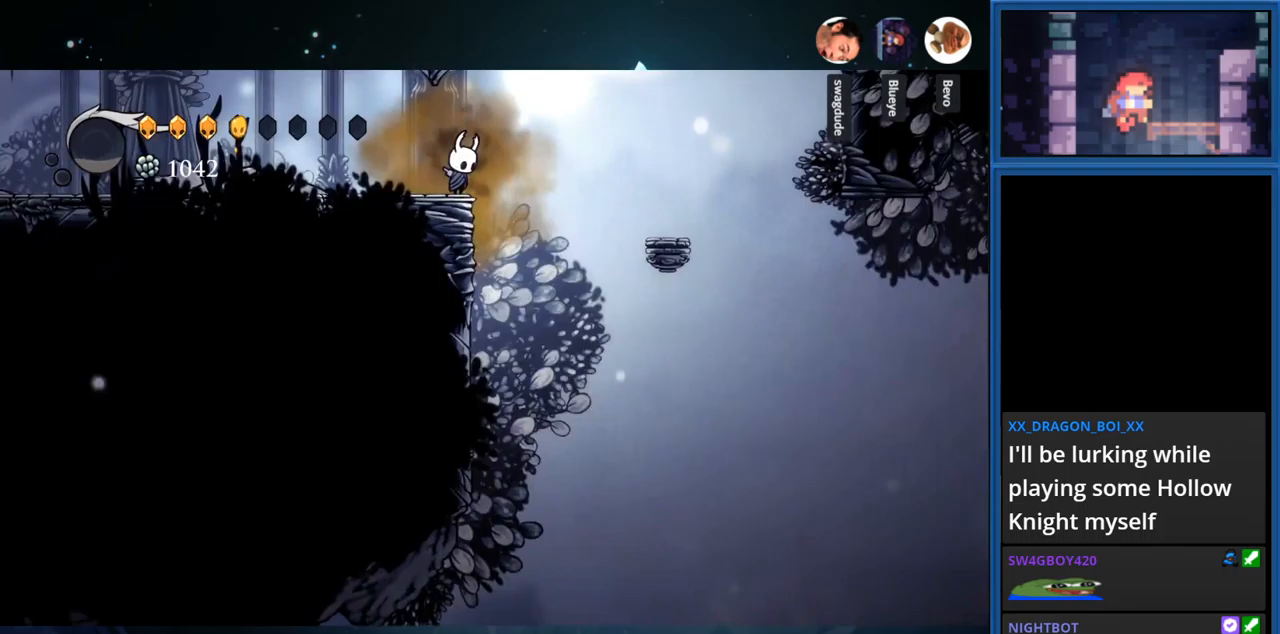
{"buttons": ["CROSS", "DPAD_RIGHT"], "right_stick": "center", "events": [[133, "DPAD_DOWN", "up"], [283, "DPAD_RIGHT", "down"], [350, "CROSS", "down"]]}
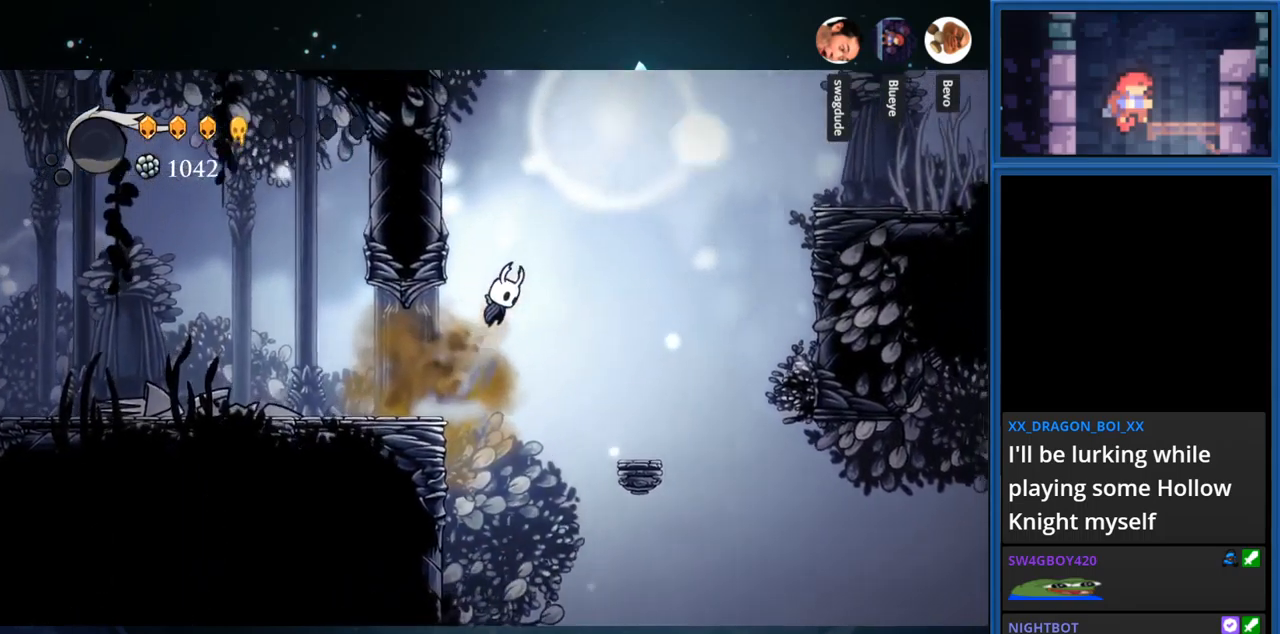
{"buttons": ["DPAD_RIGHT"], "right_stick": "center", "events": [[133, "CROSS", "up"]]}
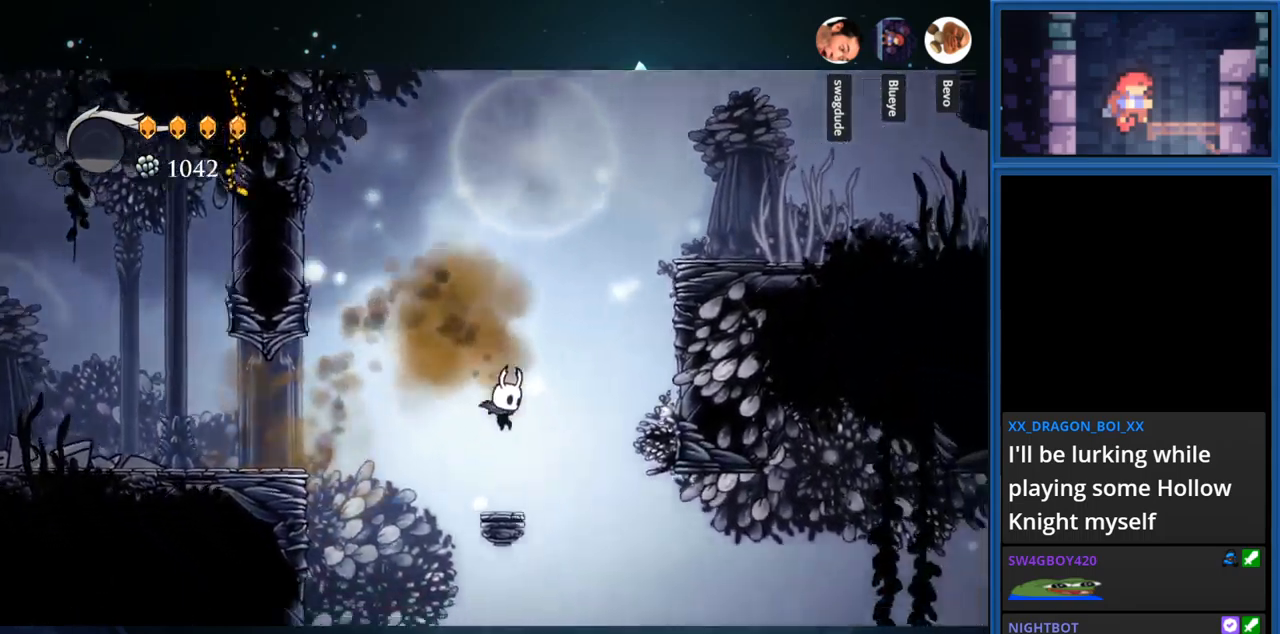
{"buttons": ["CROSS", "DPAD_RIGHT"], "right_stick": "center", "events": [[33, "DPAD_RIGHT", "up"], [183, "CROSS", "down"], [317, "DPAD_RIGHT", "down"]]}
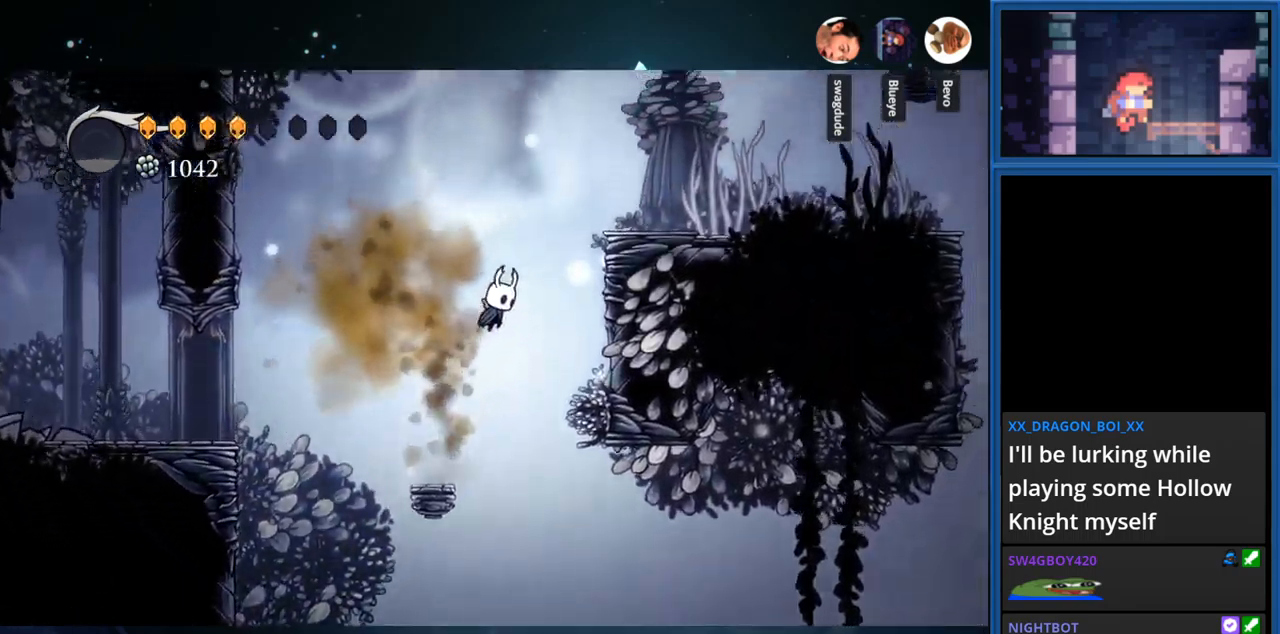
{"buttons": ["CROSS", "DPAD_RIGHT"], "right_stick": "center", "events": [[33, "CROSS", "up"], [100, "CROSS", "down"]]}
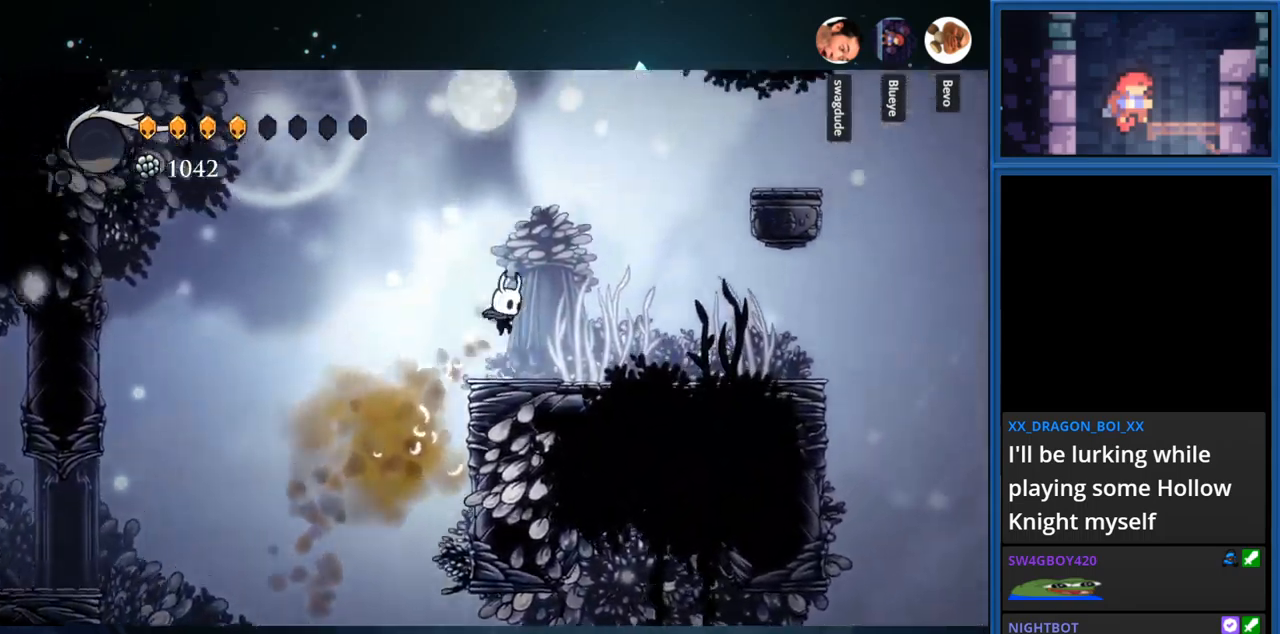
{"buttons": ["DPAD_RIGHT"], "right_stick": "center", "events": [[17, "CROSS", "up"], [100, "DPAD_RIGHT", "up"], [350, "DPAD_RIGHT", "down"]]}
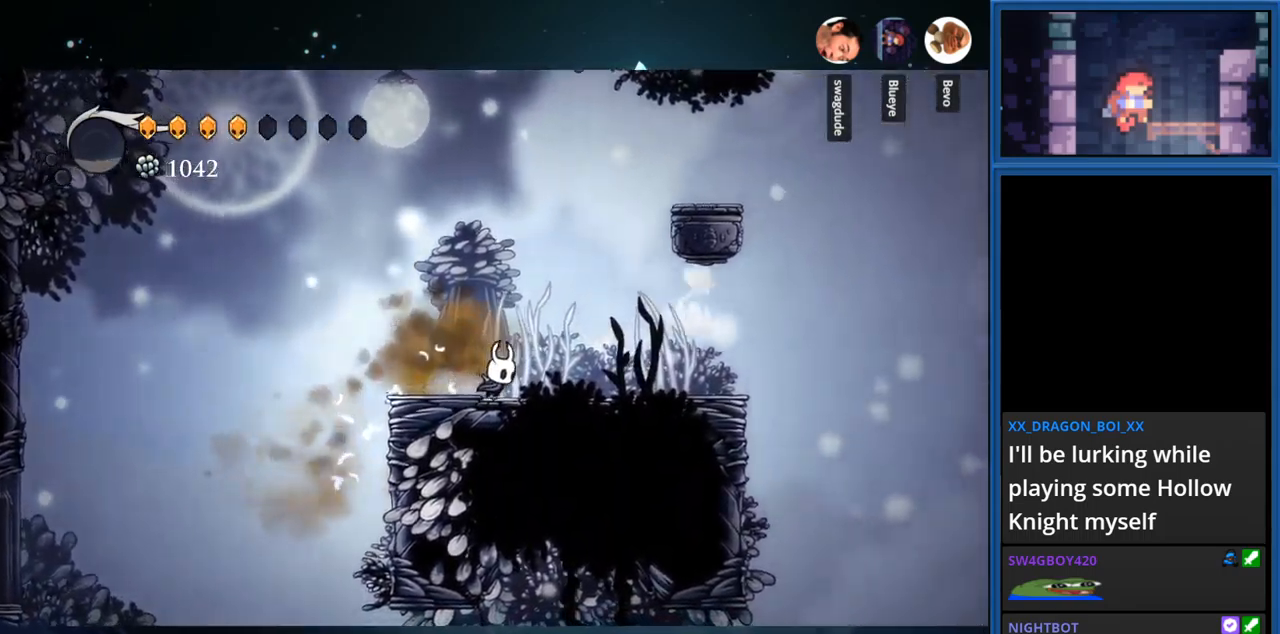
{"buttons": ["CROSS", "DPAD_RIGHT"], "right_stick": "center", "events": [[83, "CROSS", "down"]]}
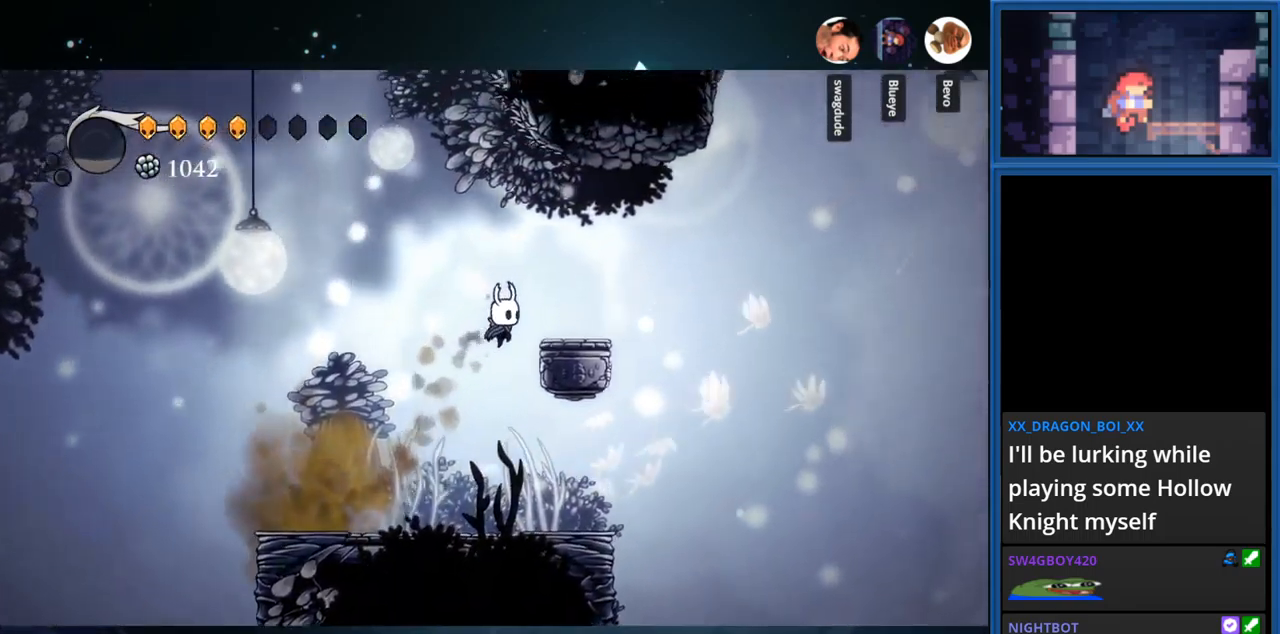
{"buttons": [], "right_stick": "center", "events": [[183, "CROSS", "up"], [217, "DPAD_RIGHT", "up"]]}
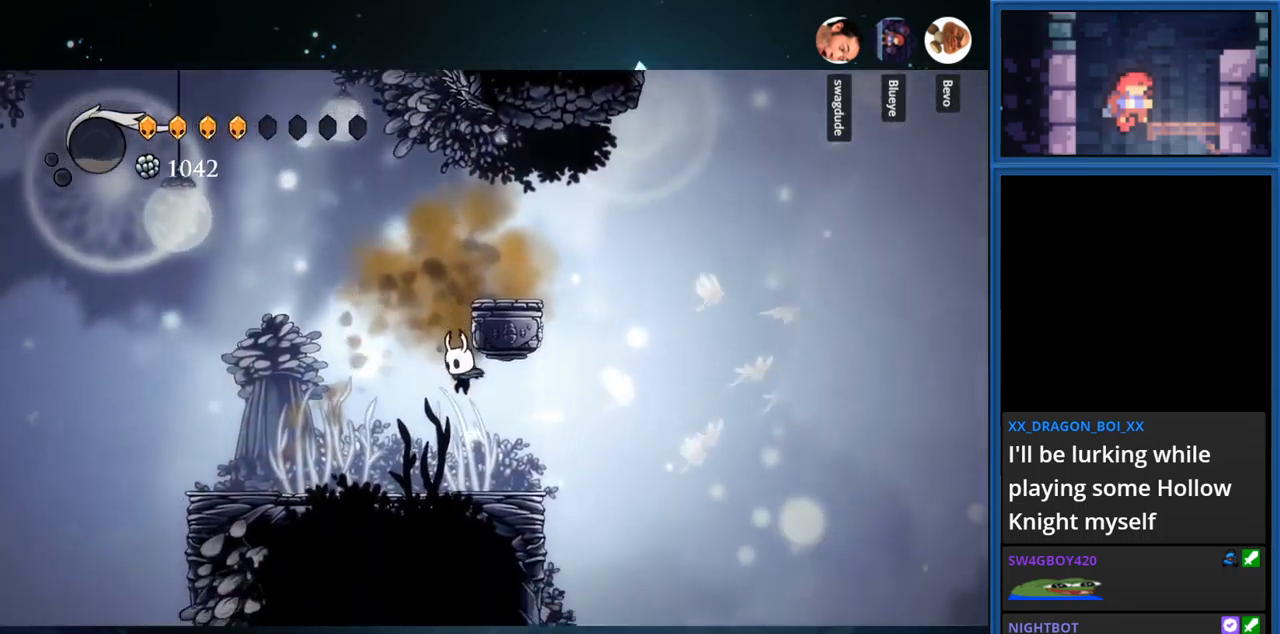
{"buttons": ["CROSS"], "right_stick": "center", "events": [[67, "CROSS", "down"]]}
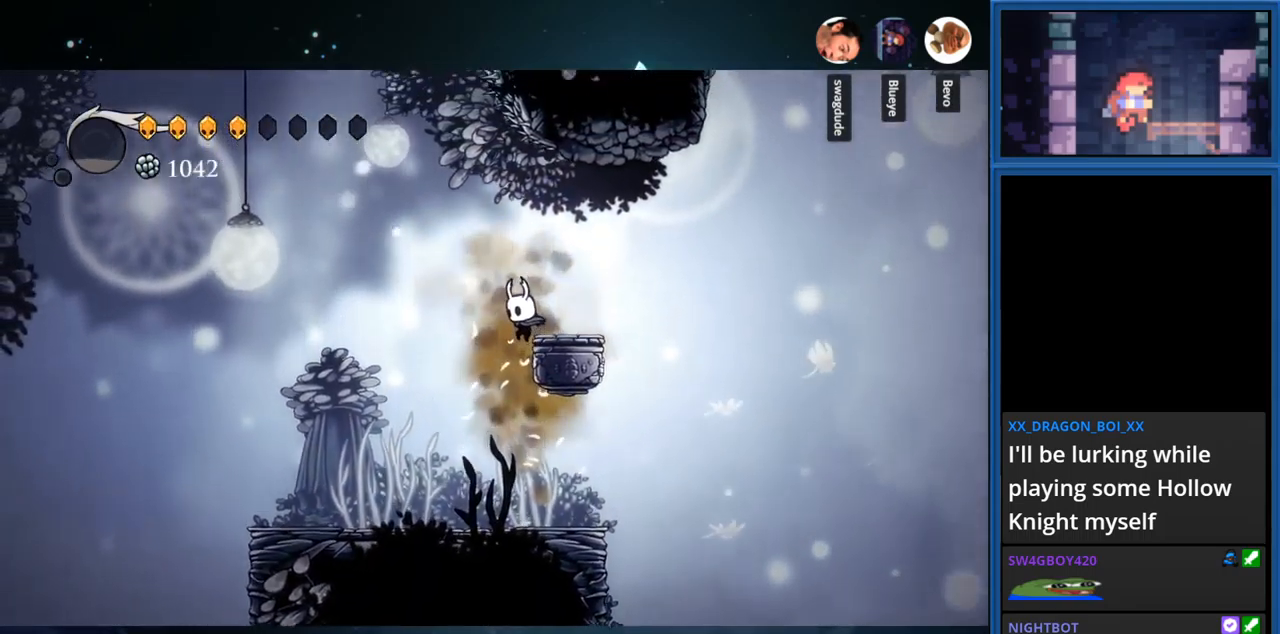
{"buttons": ["CROSS"], "right_stick": "center", "events": [[17, "DPAD_RIGHT", "down"], [183, "CROSS", "up"], [233, "DPAD_RIGHT", "up"], [383, "CROSS", "down"]]}
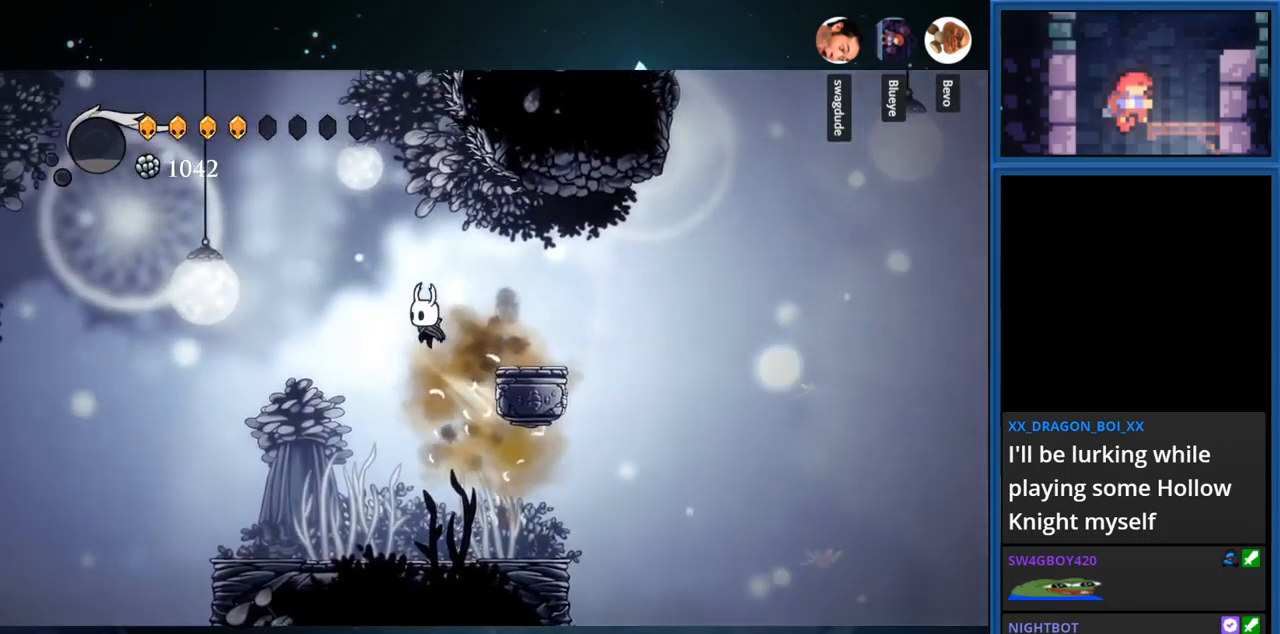
{"buttons": ["DPAD_RIGHT"], "right_stick": "center", "events": [[150, "DPAD_RIGHT", "down"], [200, "CROSS", "up"]]}
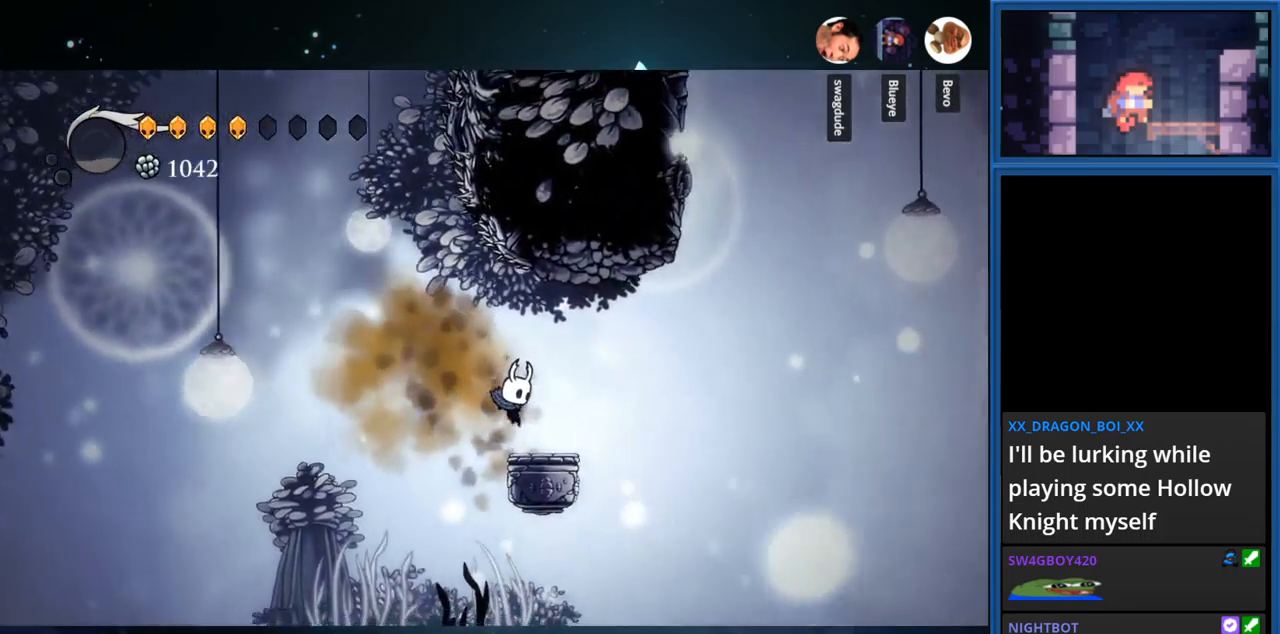
{"buttons": ["DPAD_RIGHT"], "right_stick": "center", "events": [[134, "CROSS", "down"], [450, "CROSS", "up"]]}
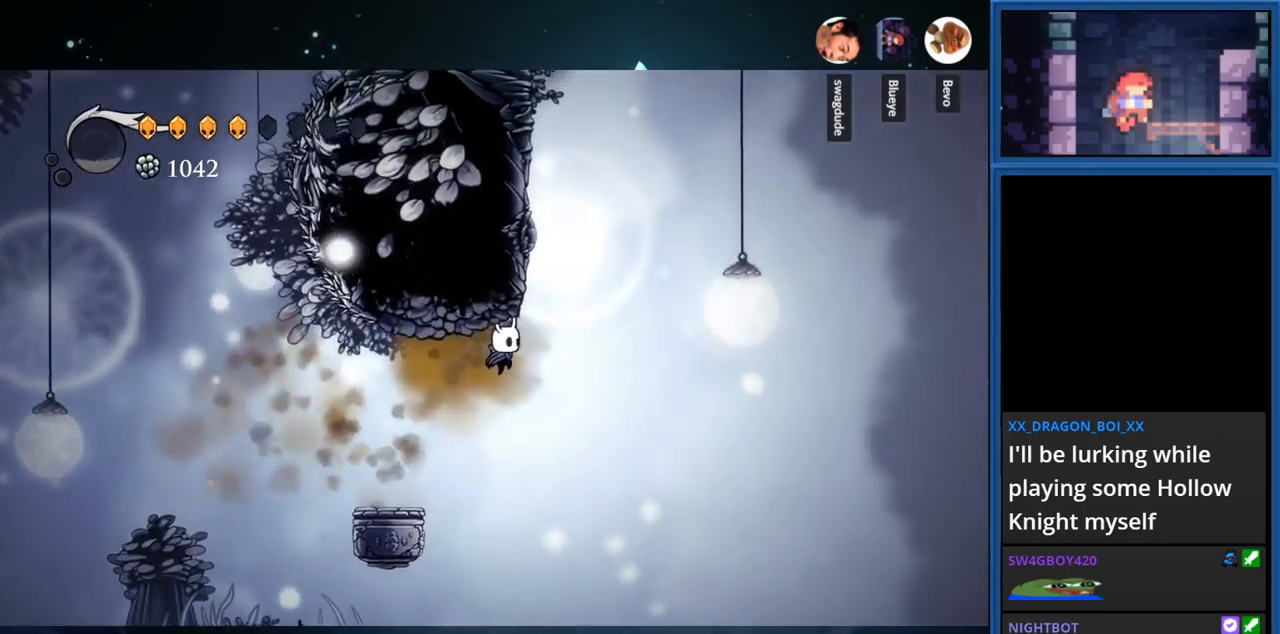
{"buttons": ["DPAD_LEFT"], "right_stick": "center", "events": [[50, "CROSS", "down"], [200, "DPAD_RIGHT", "up"], [367, "DPAD_LEFT", "down"], [484, "CROSS", "up"]]}